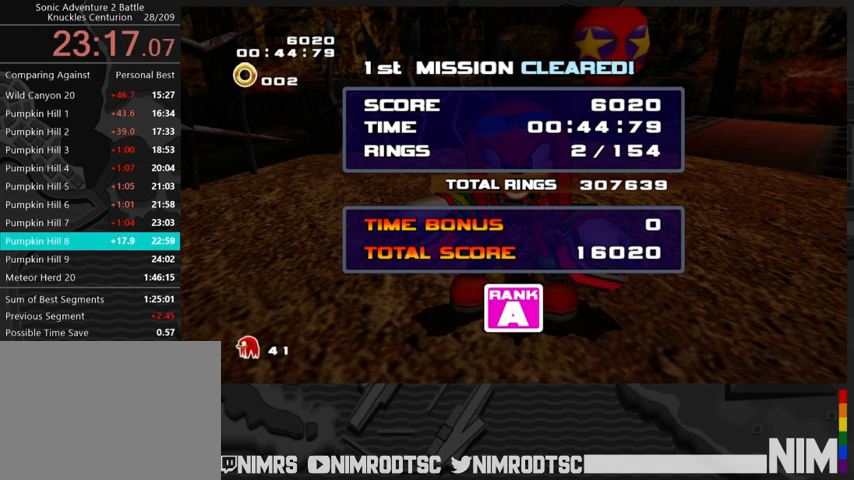
Gameplay with a controller (Xbox layout); each line is a JSON object with the inputs held at the frame after it. "button_events" lists button changes between this image and that frame as [ms after this image, input, new state], when the widget could be followed in between (sticks are given only as held states). This document gives stick clicks only as held states, not as events.
{"buttons": ["START"], "left_stick": "center", "right_stick": "center", "button_events": [[33, "START", "down"], [100, "START", "up"], [333, "START", "down"], [400, "START", "up"], [500, "START", "down"]]}
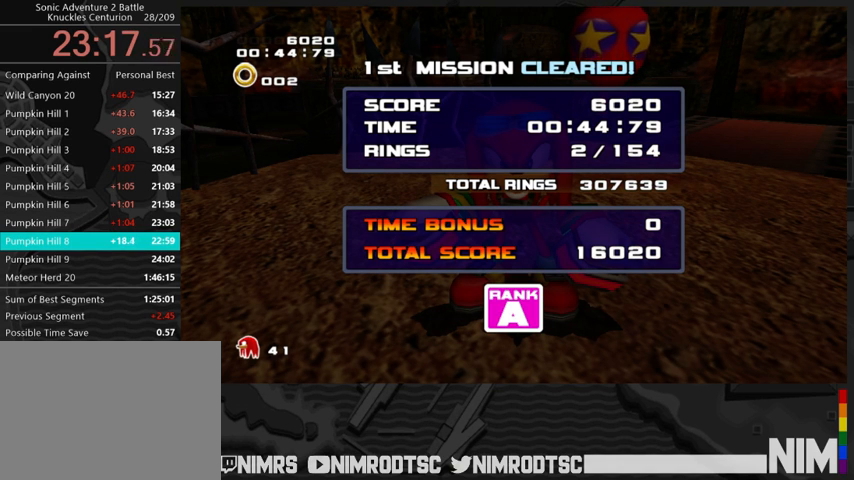
{"buttons": ["START"], "left_stick": "center", "right_stick": "center", "button_events": [[67, "START", "up"], [167, "START", "down"], [233, "START", "up"], [300, "START", "down"], [367, "START", "up"], [467, "START", "down"]]}
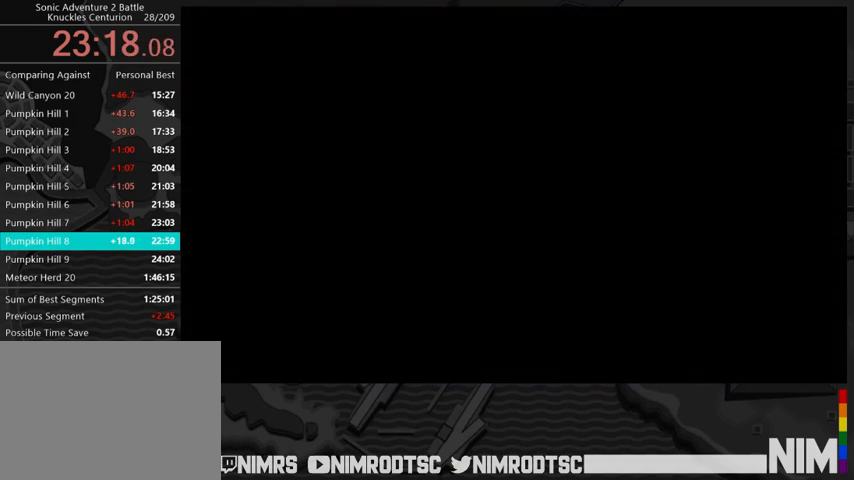
{"buttons": [], "left_stick": "center", "right_stick": "center", "button_events": [[33, "START", "up"], [100, "START", "down"], [167, "START", "up"], [267, "START", "down"], [333, "START", "up"], [400, "START", "down"], [467, "START", "up"]]}
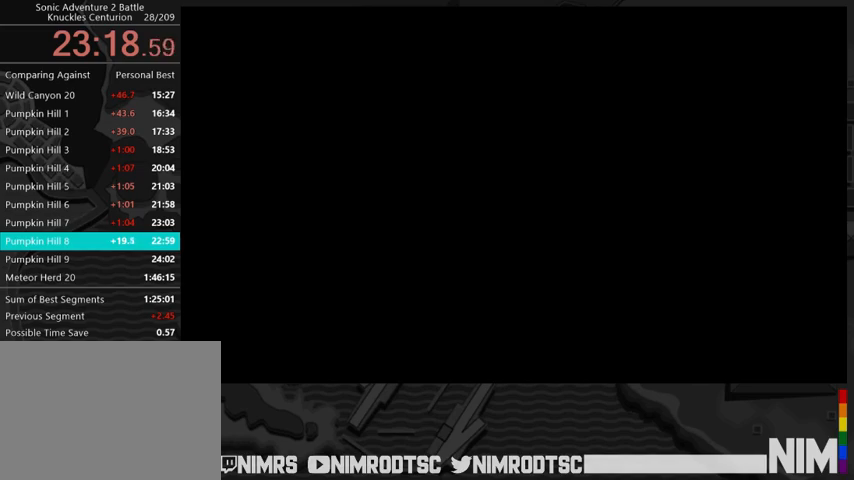
{"buttons": [], "left_stick": "center", "right_stick": "center", "button_events": [[233, "START", "down"], [300, "START", "up"], [400, "START", "down"], [467, "START", "up"]]}
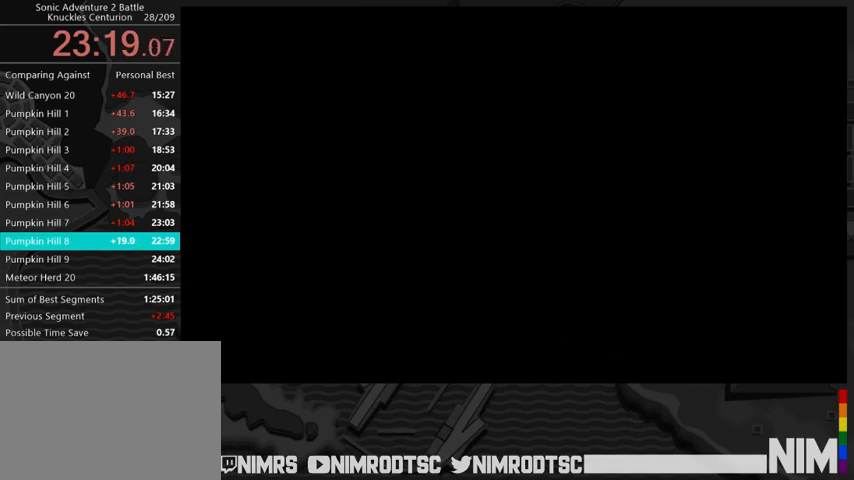
{"buttons": [], "left_stick": "center", "right_stick": "center", "button_events": [[33, "START", "down"], [133, "START", "up"], [200, "START", "down"], [267, "START", "up"], [367, "START", "down"], [433, "START", "up"]]}
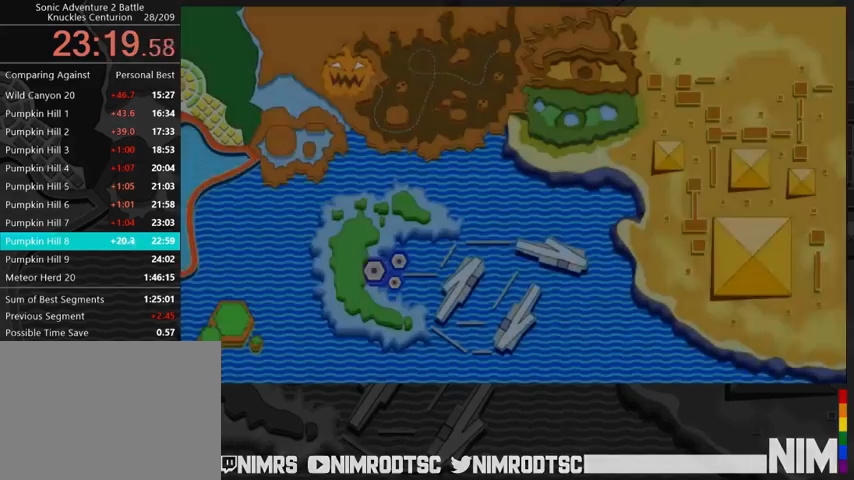
{"buttons": [], "left_stick": "center", "right_stick": "center", "button_events": [[33, "START", "down"], [100, "START", "up"]]}
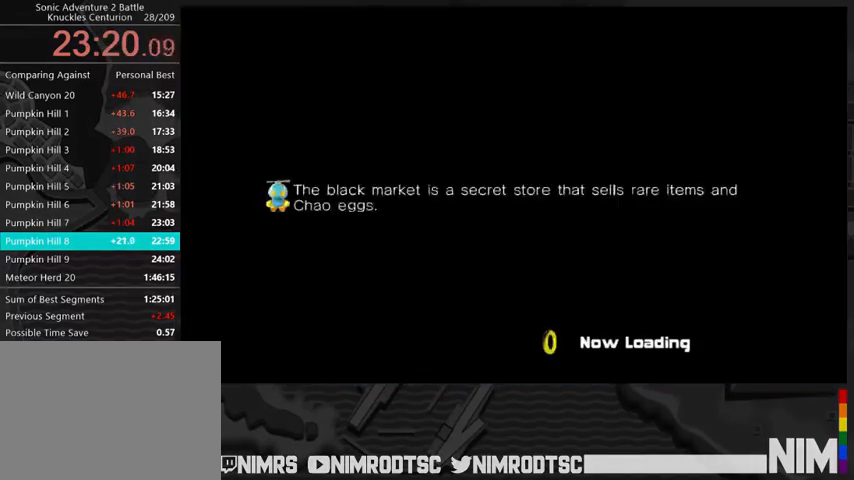
{"buttons": [], "left_stick": "center", "right_stick": "center", "button_events": []}
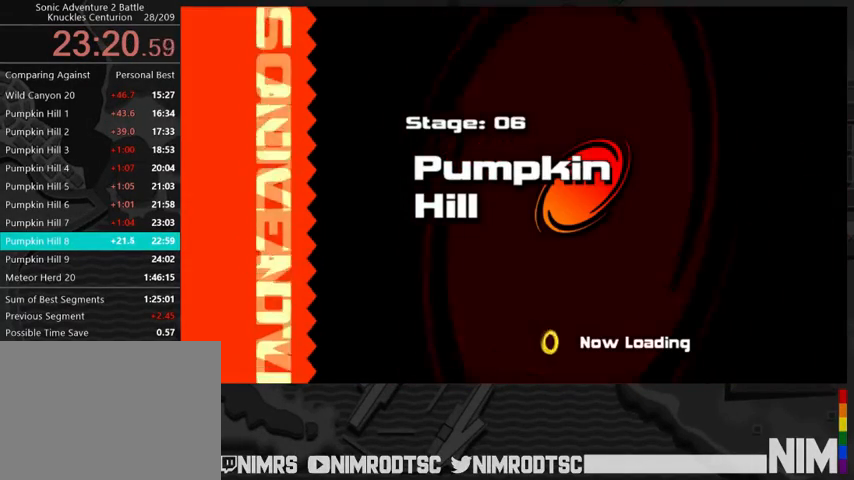
{"buttons": [], "left_stick": "center", "right_stick": "center", "button_events": []}
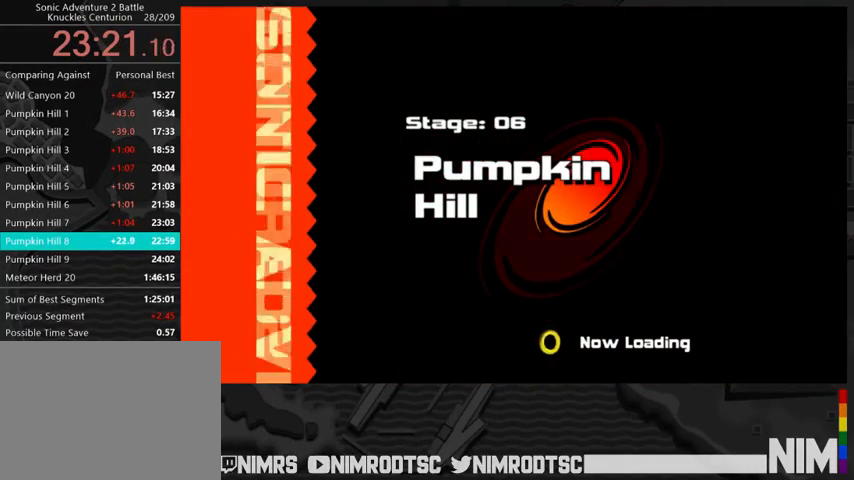
{"buttons": [], "left_stick": "center", "right_stick": "center", "button_events": []}
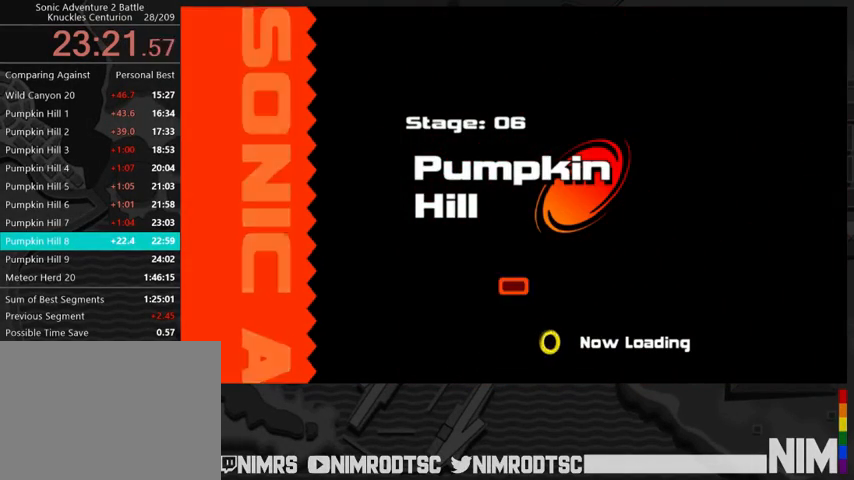
{"buttons": [], "left_stick": "center", "right_stick": "center", "button_events": []}
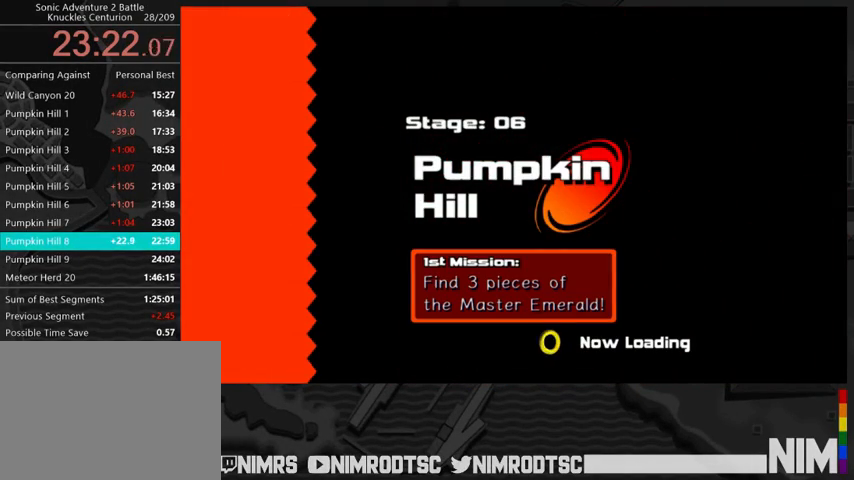
{"buttons": [], "left_stick": "up", "right_stick": "center", "button_events": []}
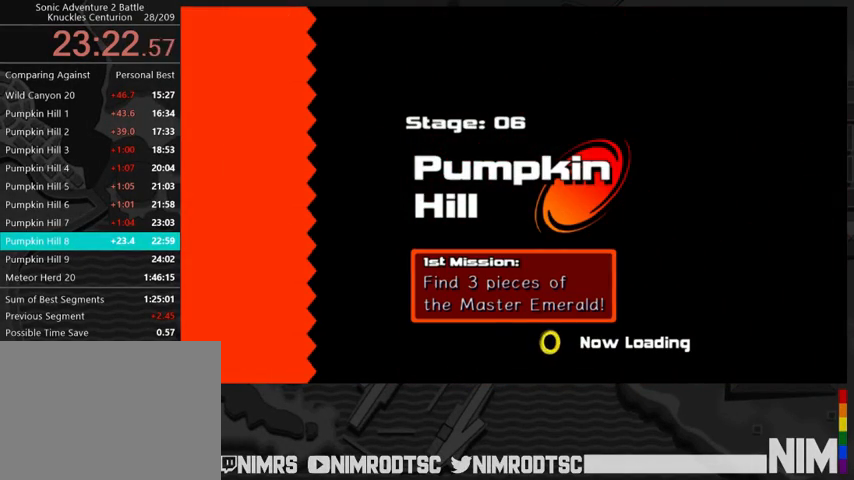
{"buttons": [], "left_stick": "up", "right_stick": "center", "button_events": []}
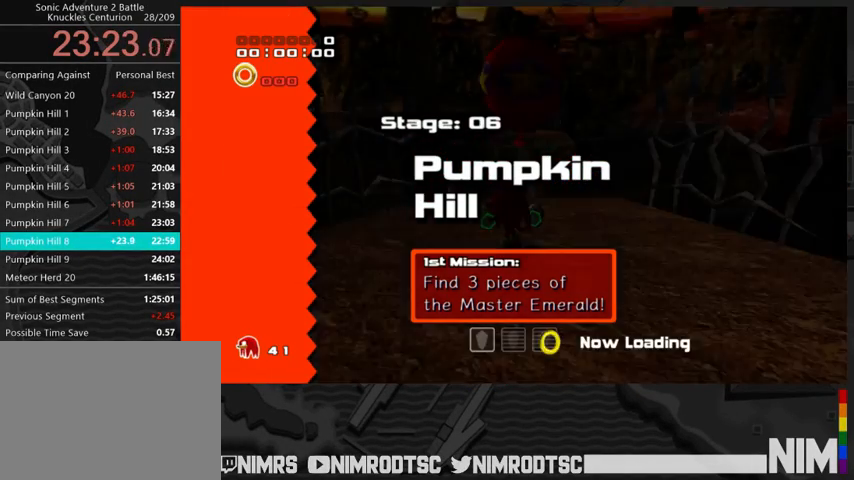
{"buttons": [], "left_stick": "down", "right_stick": "center", "button_events": []}
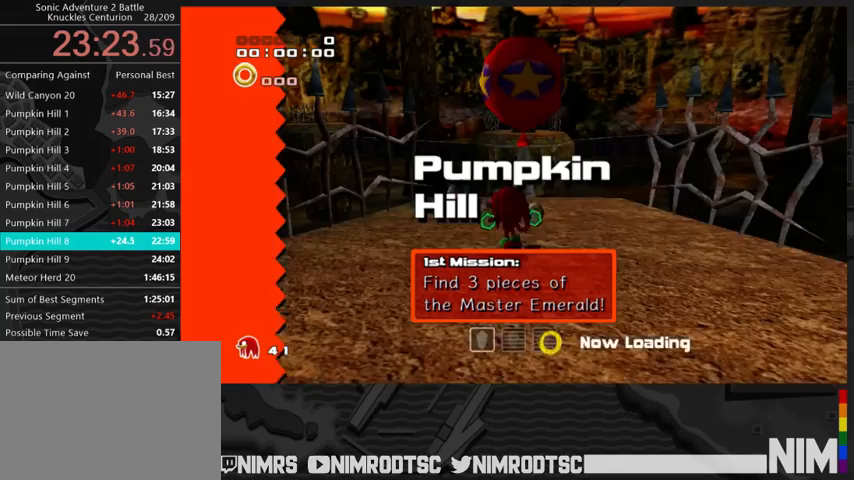
{"buttons": [], "left_stick": "down", "right_stick": "center", "button_events": [[267, "A", "down"], [333, "A", "up"], [400, "A", "down"], [500, "A", "up"]]}
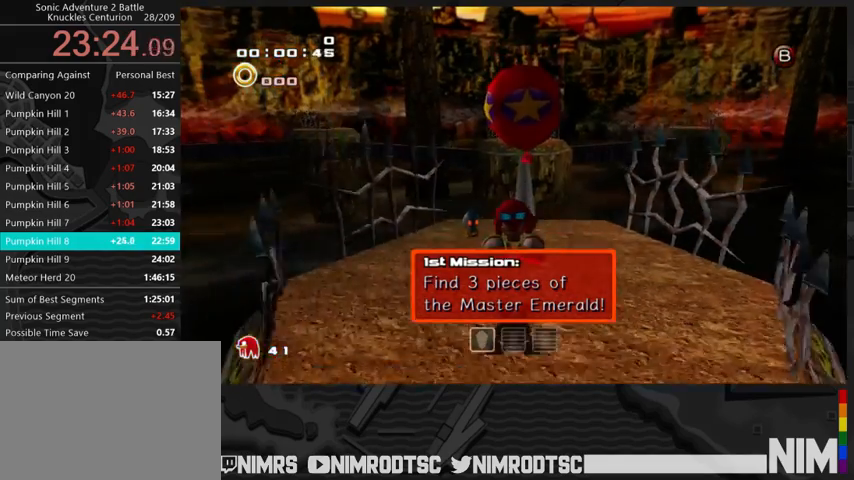
{"buttons": [], "left_stick": "up-right", "right_stick": "center", "button_events": [[367, "B", "down"], [500, "B", "up"]]}
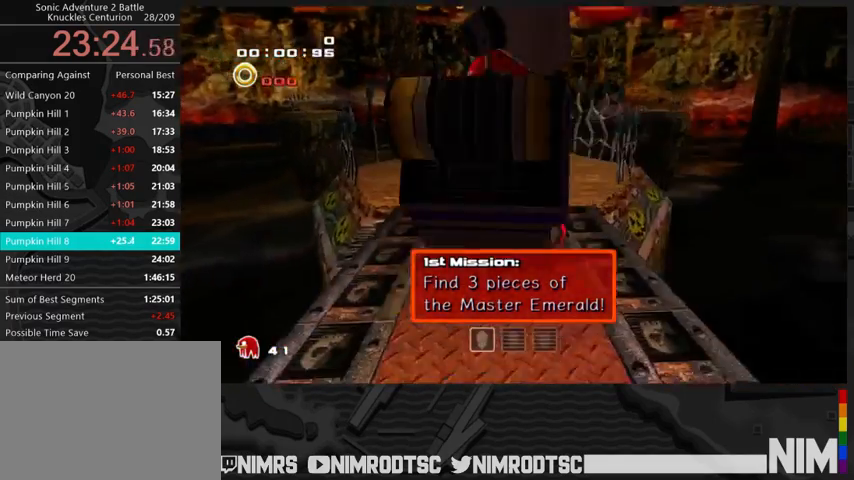
{"buttons": [], "left_stick": "up-left", "right_stick": "center", "button_events": [[100, "A", "down"], [167, "A", "up"], [267, "A", "down"], [433, "A", "up"]]}
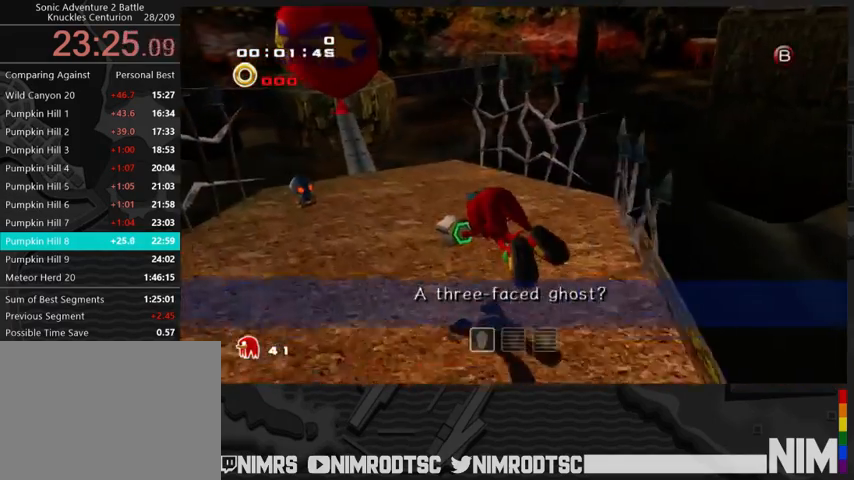
{"buttons": ["A"], "left_stick": "up-left", "right_stick": "center", "button_events": [[367, "A", "down"]]}
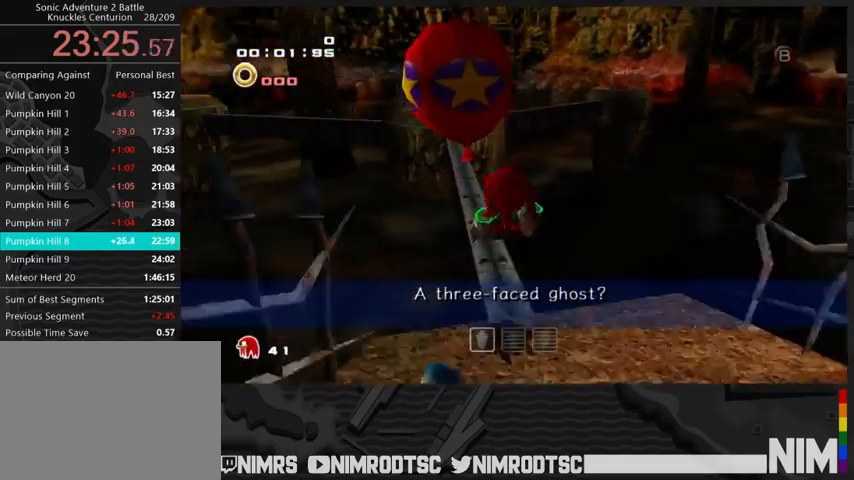
{"buttons": [], "left_stick": "up", "right_stick": "center"}
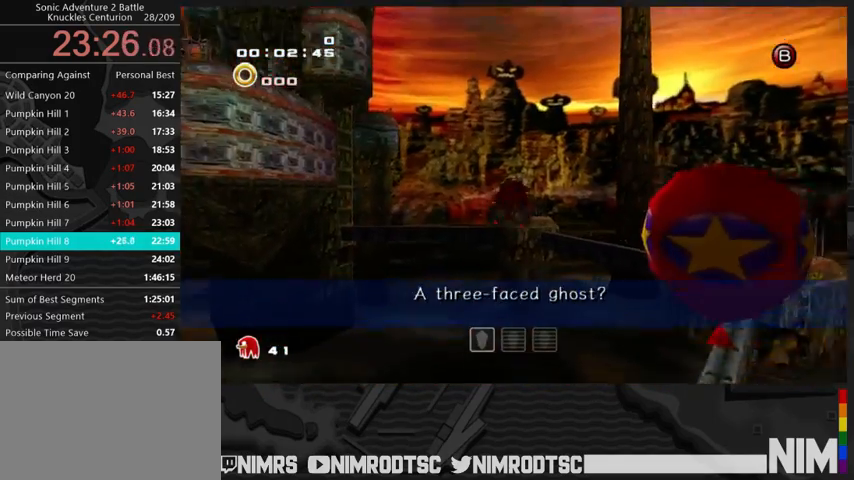
{"buttons": ["A"], "left_stick": "up-right", "right_stick": "center"}
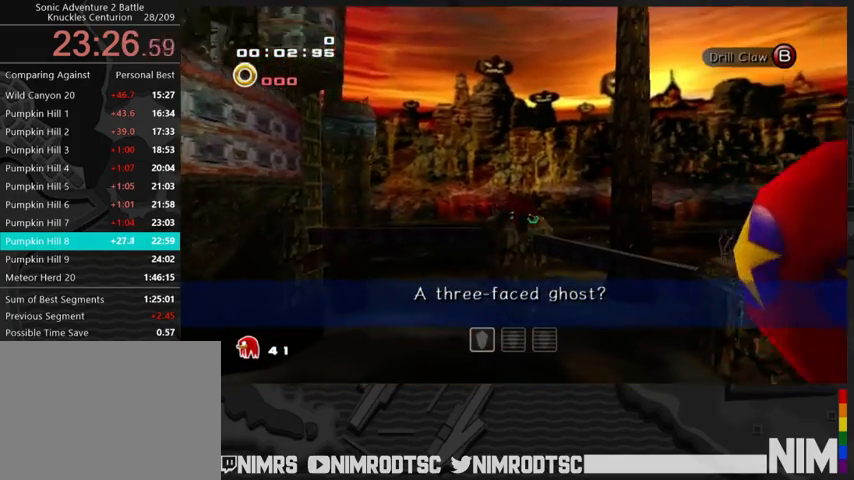
{"buttons": ["A"], "left_stick": "up", "right_stick": "center", "button_events": []}
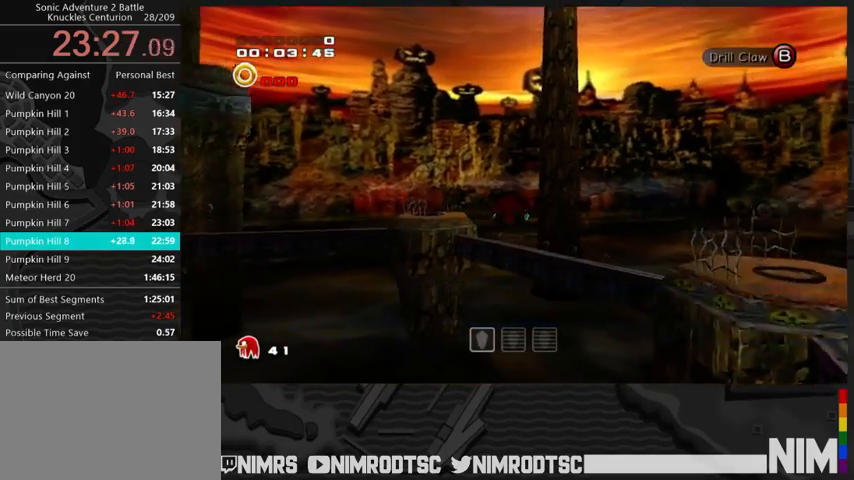
{"buttons": ["A"], "left_stick": "up", "right_stick": "center", "button_events": []}
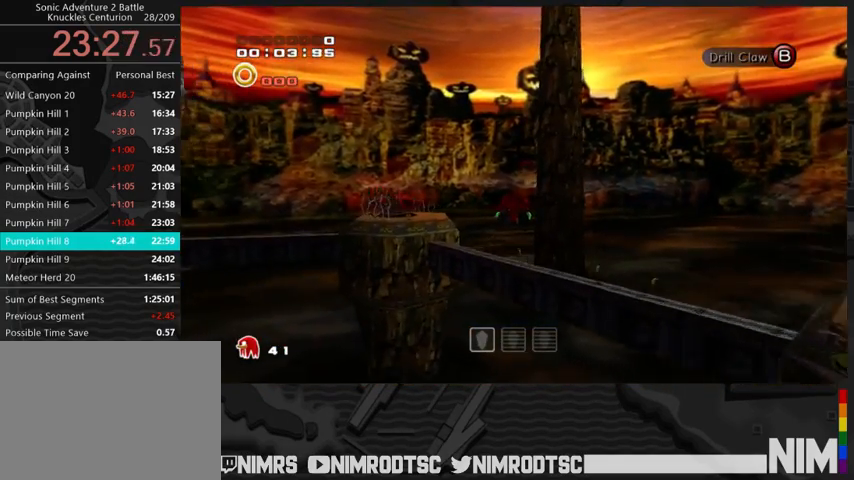
{"buttons": [], "left_stick": "up", "right_stick": "center", "button_events": [[467, "A", "up"]]}
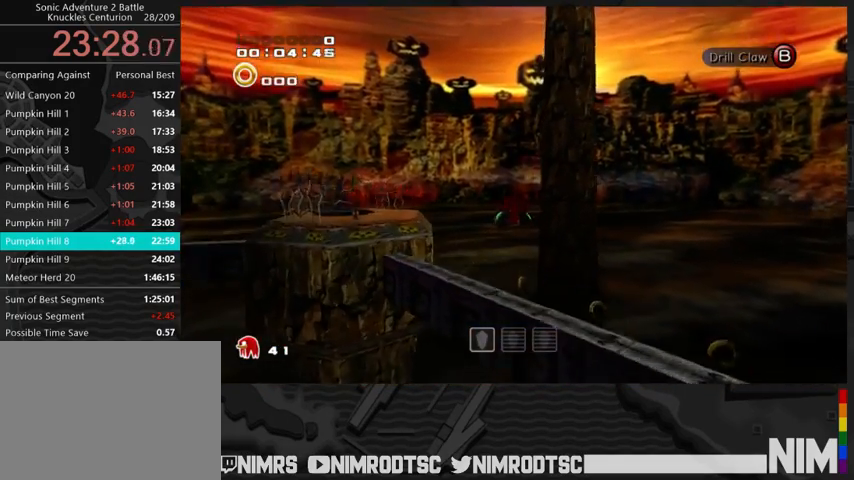
{"buttons": ["A"], "left_stick": "up", "right_stick": "center", "button_events": [[500, "A", "down"]]}
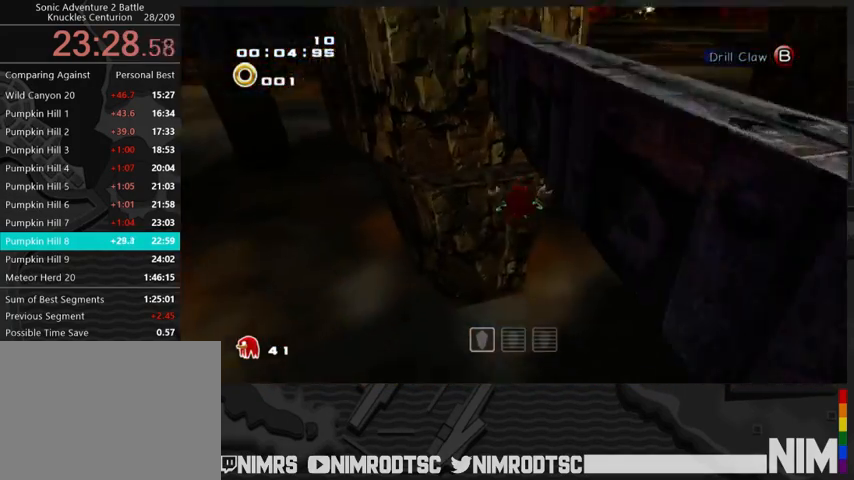
{"buttons": ["A"], "left_stick": "up-left", "right_stick": "center", "button_events": [[267, "A", "up"], [333, "A", "down"]]}
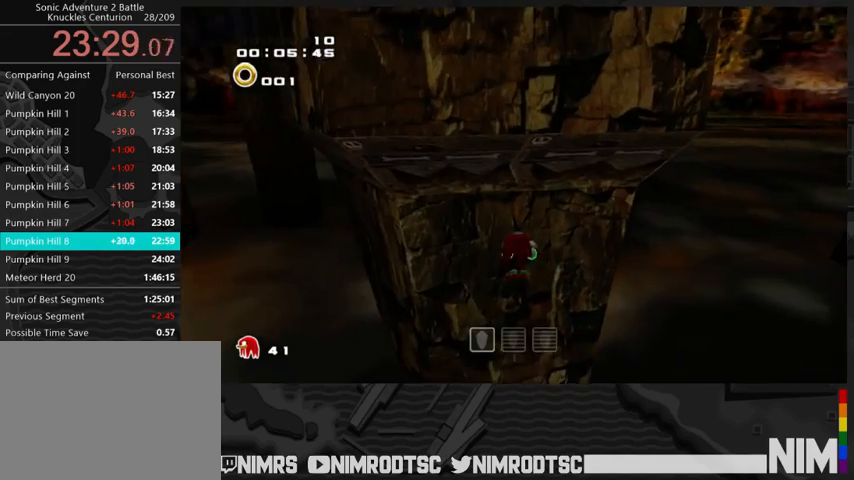
{"buttons": [], "left_stick": "up", "right_stick": "center", "button_events": [[33, "A", "up"]]}